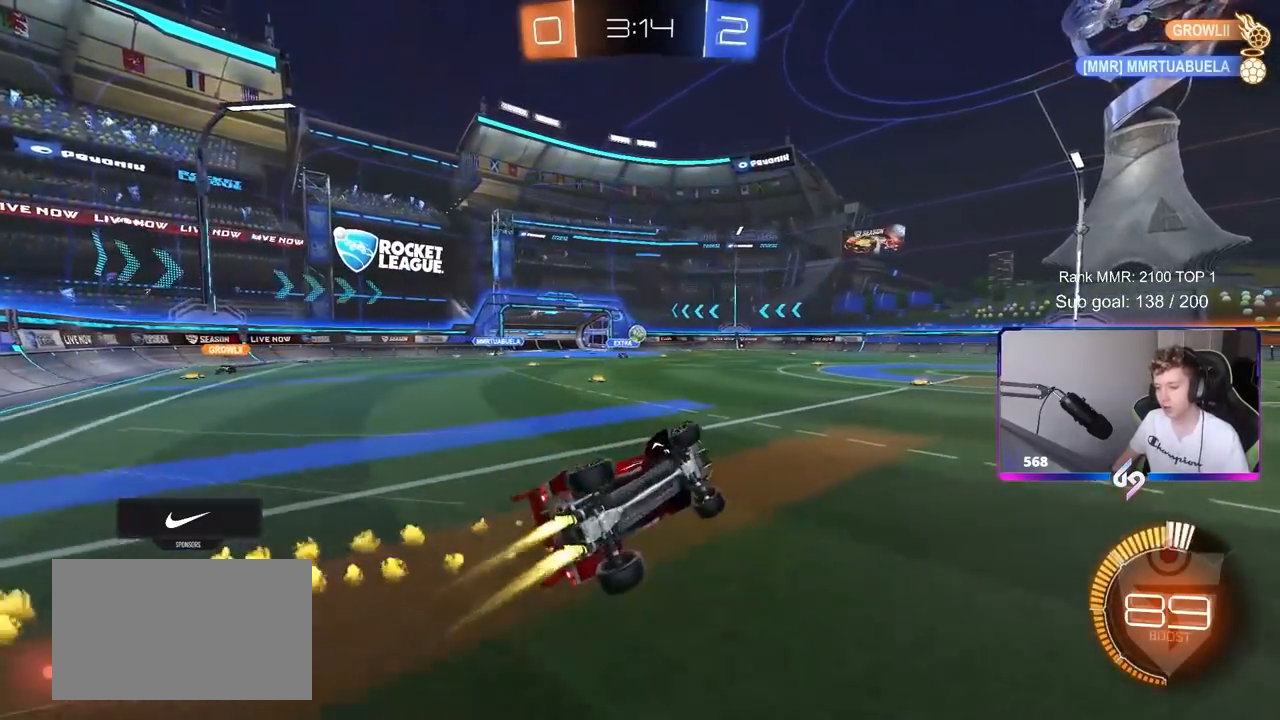
Gameplay with keyboard and mouse; each line is a JSON object with the keys and mouse buttons held at the frame after it. "events" lists presses ("down") and releases ("up") of "1", "2", "3", "4", "5", "a", "alt", "c", "caps_lock", "ctrl", "d", "e", "f", "g", "q", "r", "s", "shift", "space", "t", "tab", "v", "w", "x", "z", "mouse_left", "mouse_wheel" and "mouse_right" between this image and that frame as [ms after this image, input, new state], when the widget could be followed in between. "mouse_left", "mouse_wheel", "mouse_right" = the "left", "wheel", "right" buttons of the "mouse" list. No other keys are recorded. "wheel" means that the mouse wheel is clicked or scrolled. "mouse_move" is the direction in which the mouse moves at that frame (one of eight, or "still"), when it could be read.
{"keys": ["w"], "mouse": [], "mouse_move": "still", "events": [[133, "shift", "up"], [267, "d", "up"], [267, "mouse_left", "up"], [417, "w", "up"], [467, "w", "down"]]}
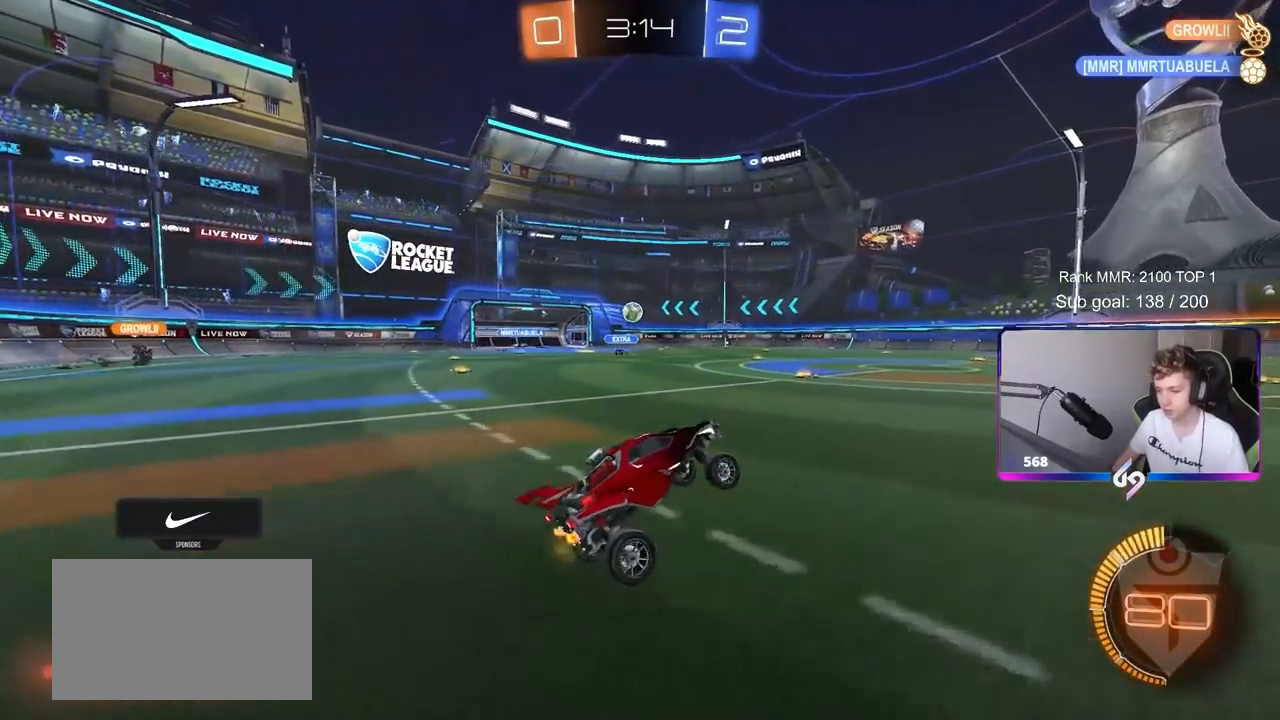
{"keys": [], "mouse": [], "mouse_move": "still", "events": [[50, "a", "down"], [100, "a", "up"], [250, "d", "down"], [383, "d", "up"], [467, "w", "up"]]}
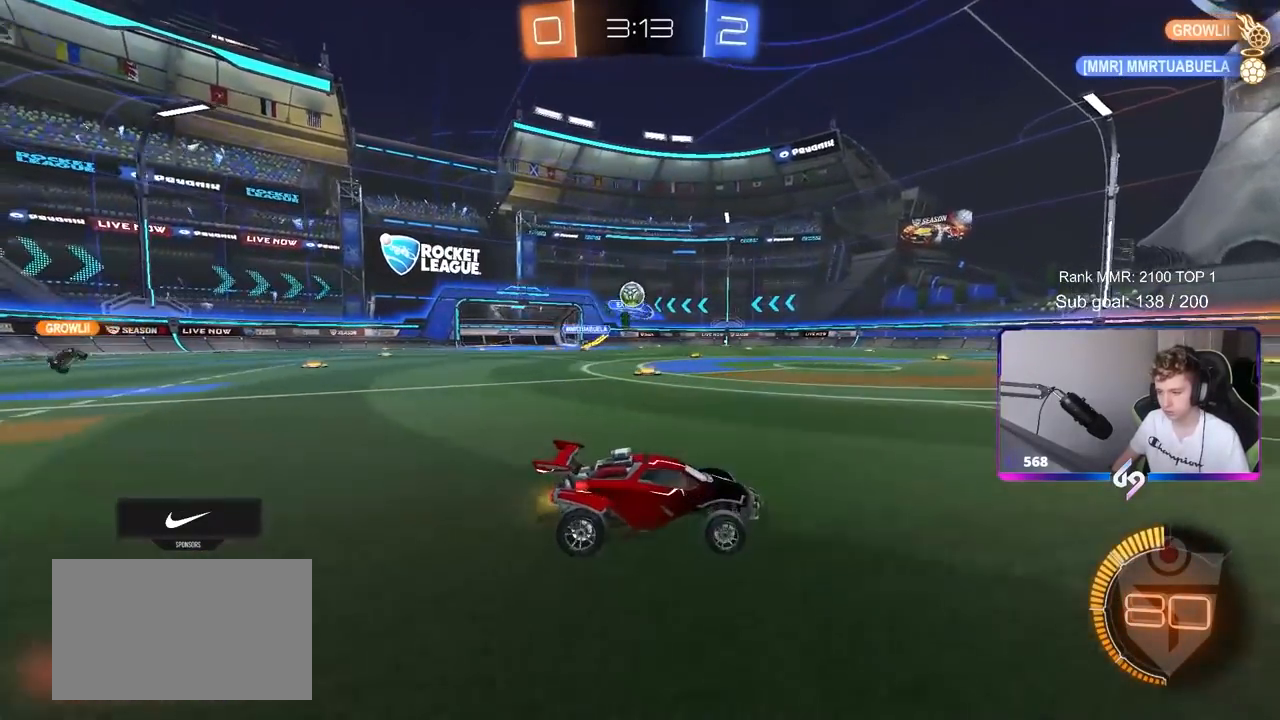
{"keys": ["a", "s"], "mouse": ["right"], "mouse_move": "down-left", "events": [[17, "d", "down"], [167, "w", "down"], [217, "d", "up"], [267, "a", "down"], [267, "w", "up"], [350, "mouse_right", "down"], [350, "s", "down"]]}
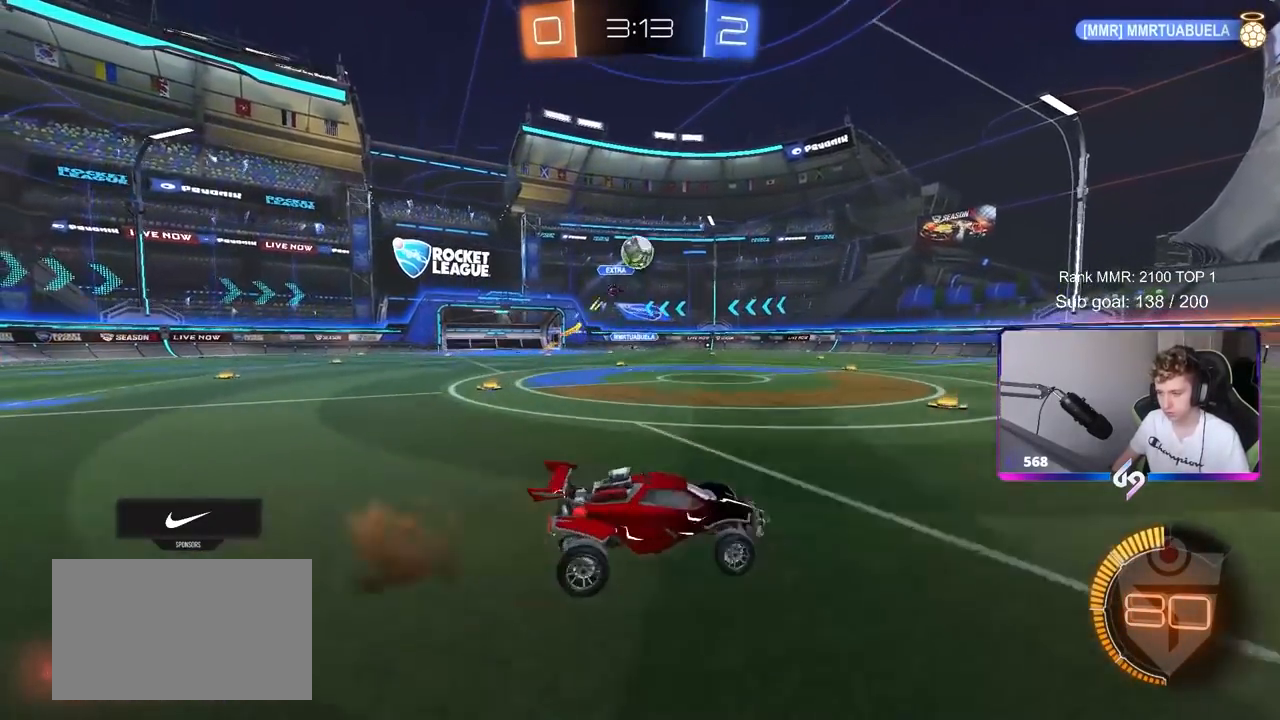
{"keys": ["a", "shift"], "mouse": [], "mouse_move": "up-right", "events": [[83, "a", "up"], [83, "mouse_right", "up"], [83, "s", "up"], [133, "mouse_right", "down"], [283, "mouse_right", "up"], [283, "shift", "down"], [317, "a", "down"]]}
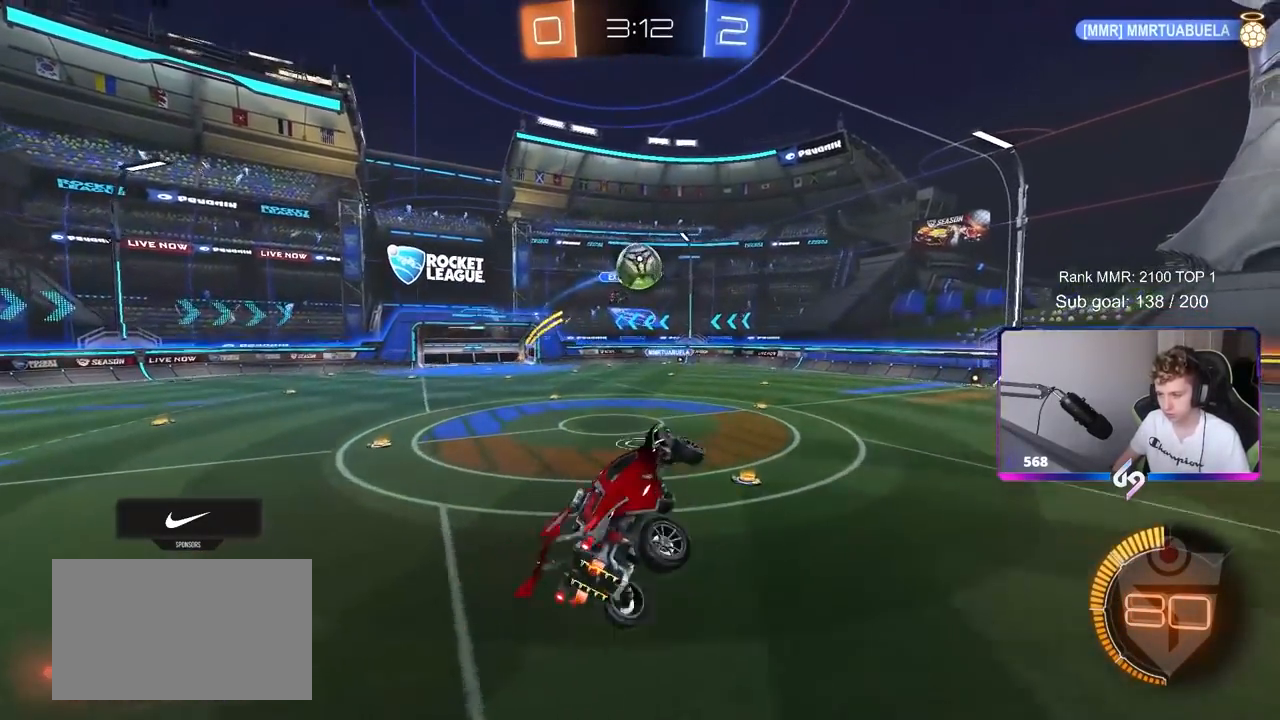
{"keys": ["d"], "mouse": [], "mouse_move": "still", "events": [[117, "w", "down"], [200, "w", "up"], [283, "s", "down"], [333, "a", "up"], [333, "d", "down"], [333, "shift", "up"], [433, "s", "up"]]}
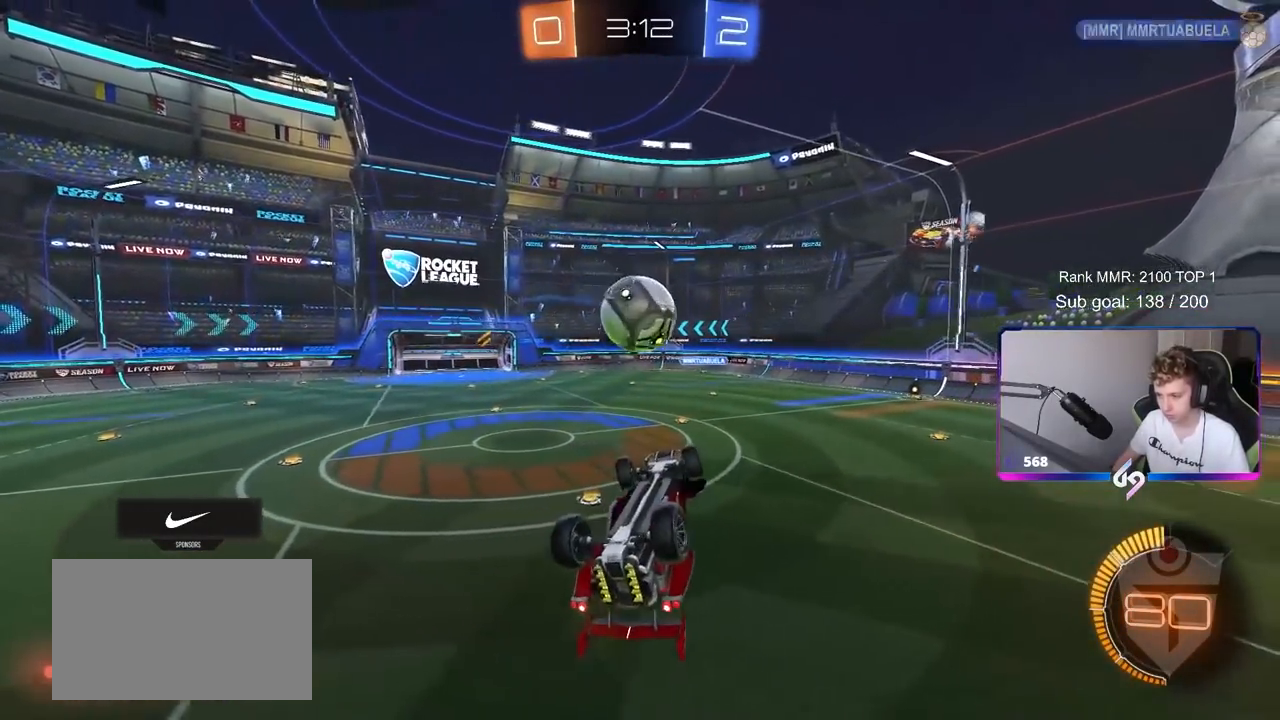
{"keys": ["d", "shift"], "mouse": ["left"], "mouse_move": "still", "events": [[17, "shift", "down"], [117, "shift", "up"], [167, "d", "up"], [217, "a", "down"], [217, "mouse_left", "down"], [300, "s", "down"], [350, "a", "up"], [350, "s", "up"], [400, "d", "down"], [483, "shift", "down"]]}
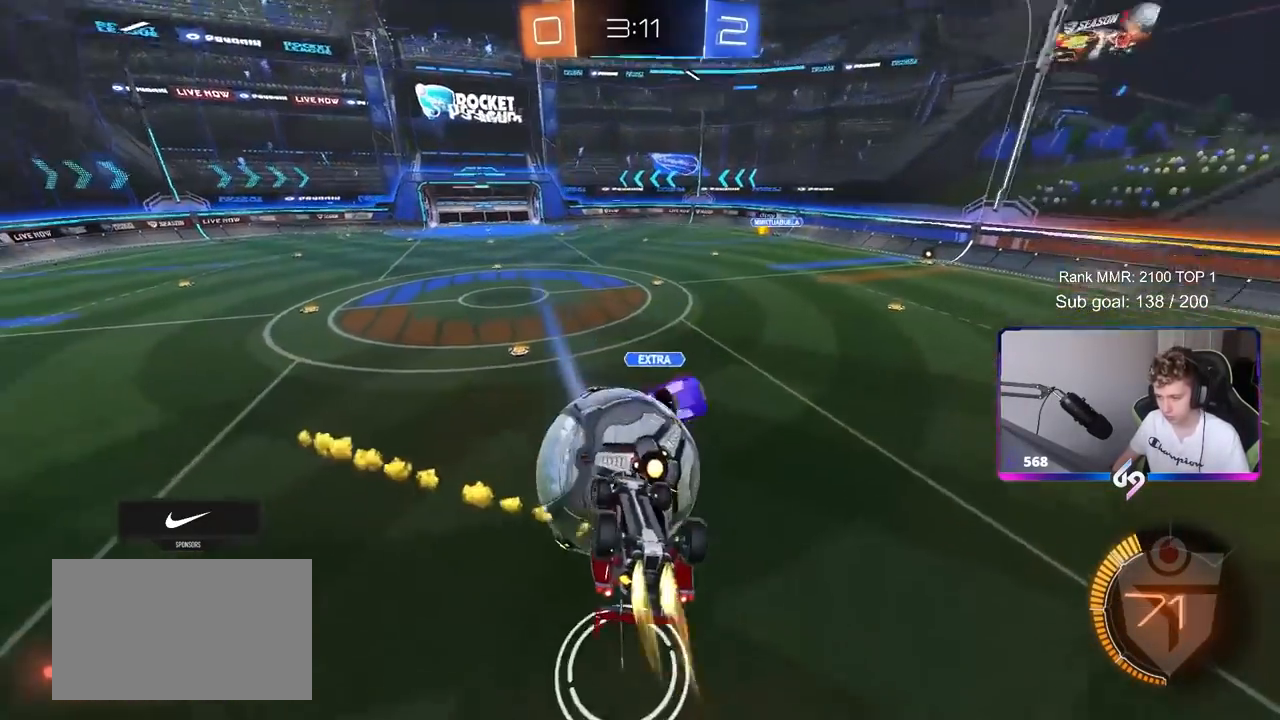
{"keys": ["d", "shift"], "mouse": [], "mouse_move": "still", "events": [[83, "a", "down"], [83, "d", "up"], [83, "w", "down"], [133, "w", "up"], [233, "a", "up"], [233, "d", "down"], [267, "mouse_left", "up"], [317, "s", "down"], [467, "s", "up"]]}
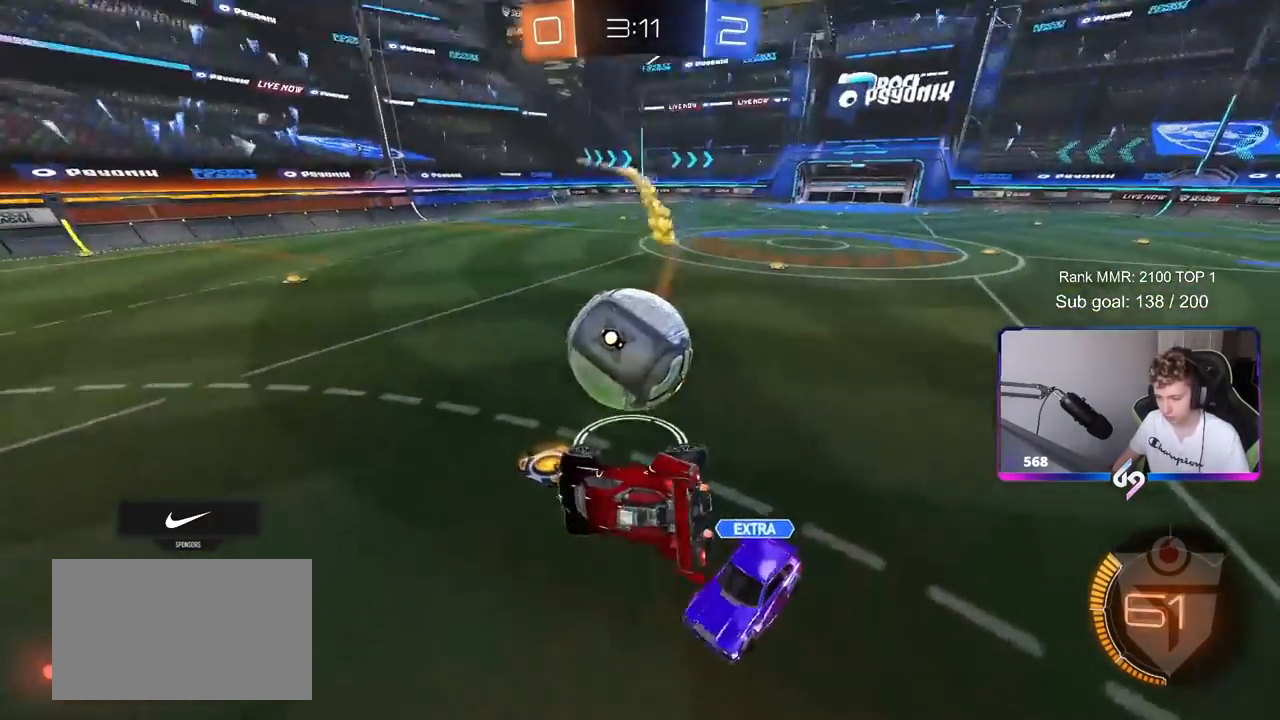
{"keys": ["w"], "mouse": [], "mouse_move": "still", "events": [[100, "shift", "up"], [100, "w", "down"], [200, "d", "up"]]}
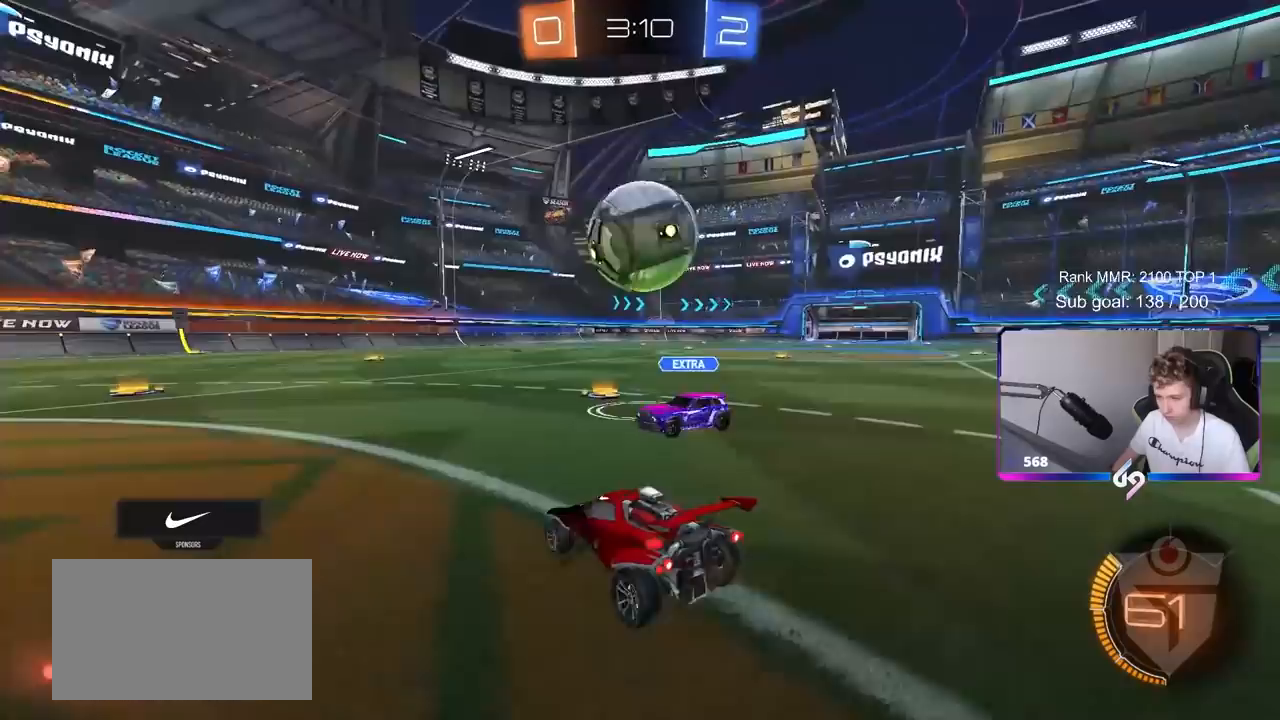
{"keys": ["d"], "mouse": ["left", "right"], "mouse_move": "up", "events": [[33, "d", "down"], [167, "mouse_right", "down"], [167, "w", "up"], [200, "s", "down"], [250, "a", "down"], [250, "mouse_left", "down"], [300, "d", "up"], [350, "a", "up"], [350, "mouse_right", "up"], [350, "s", "up"], [450, "mouse_right", "down"], [500, "d", "down"]]}
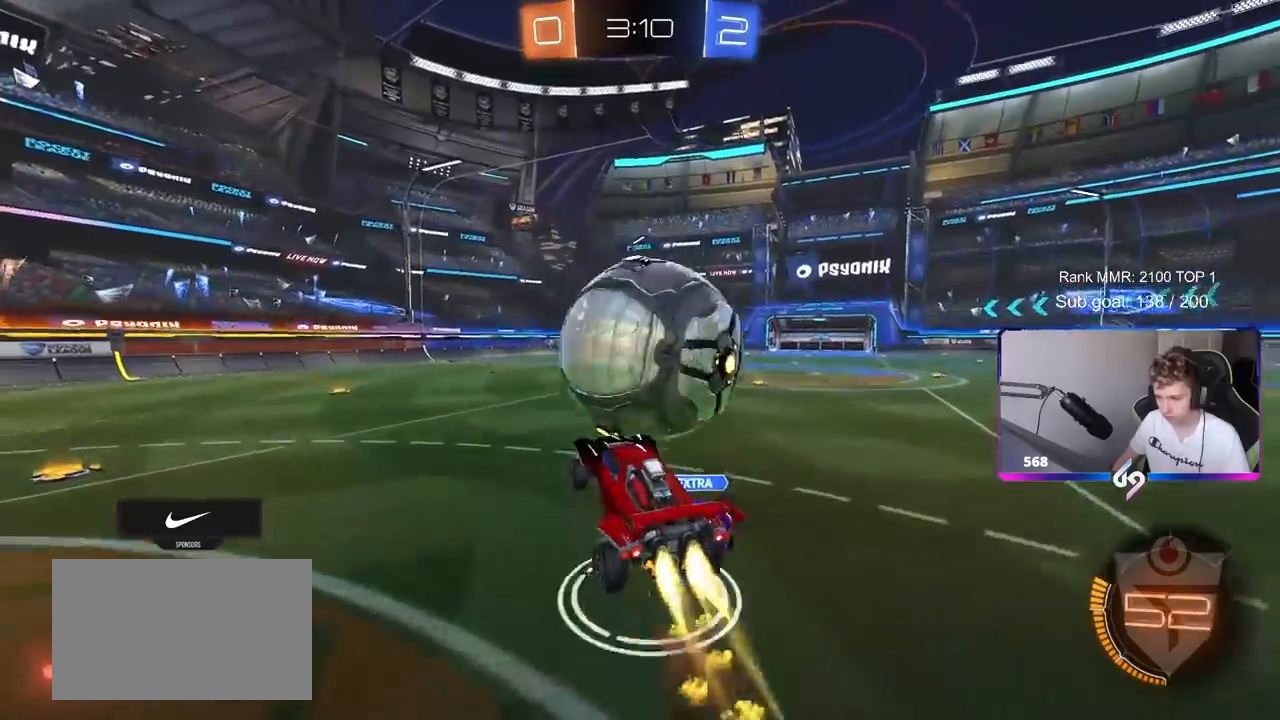
{"keys": ["s"], "mouse": ["left"], "mouse_move": "still", "events": [[33, "w", "down"], [83, "mouse_right", "up"], [133, "a", "down"], [133, "d", "up"], [333, "a", "up"], [333, "w", "up"], [417, "s", "down"]]}
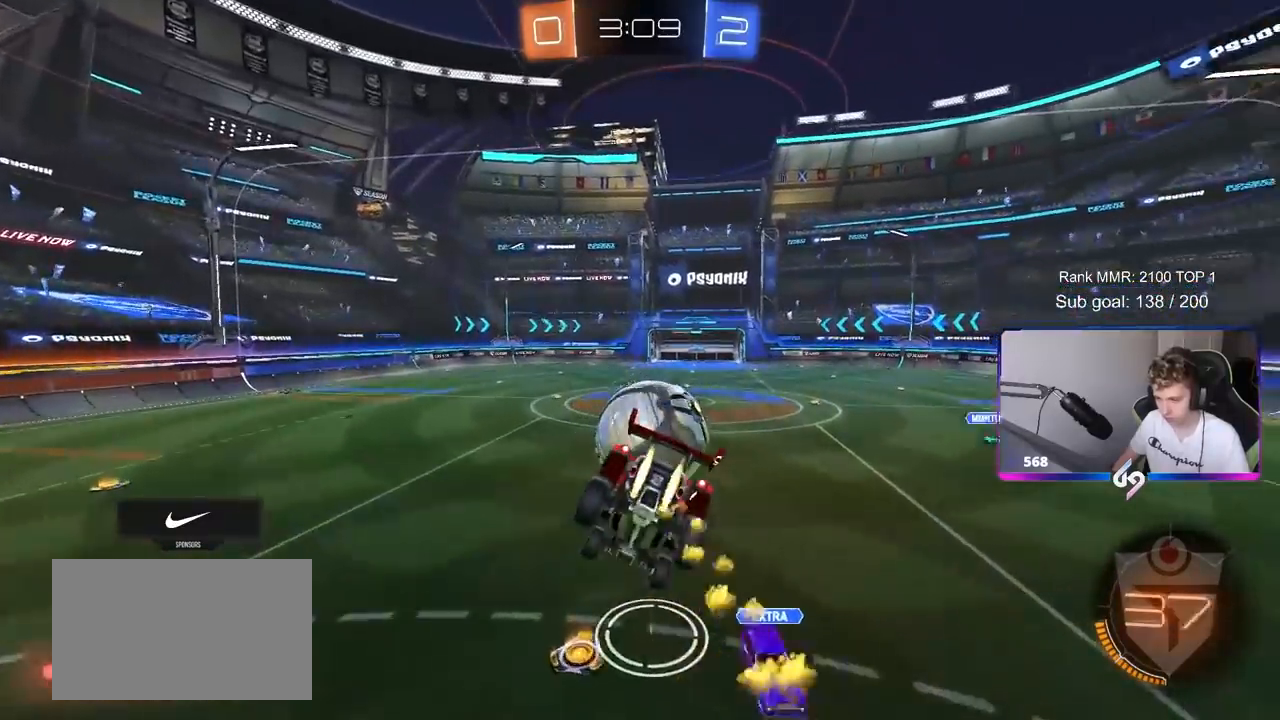
{"keys": [], "mouse": ["left"], "mouse_move": "left", "events": [[17, "a", "down"], [100, "a", "up"], [150, "d", "down"], [333, "a", "down"], [333, "d", "up"], [333, "mouse_left", "up"], [433, "s", "up"], [483, "a", "up"], [483, "mouse_left", "down"]]}
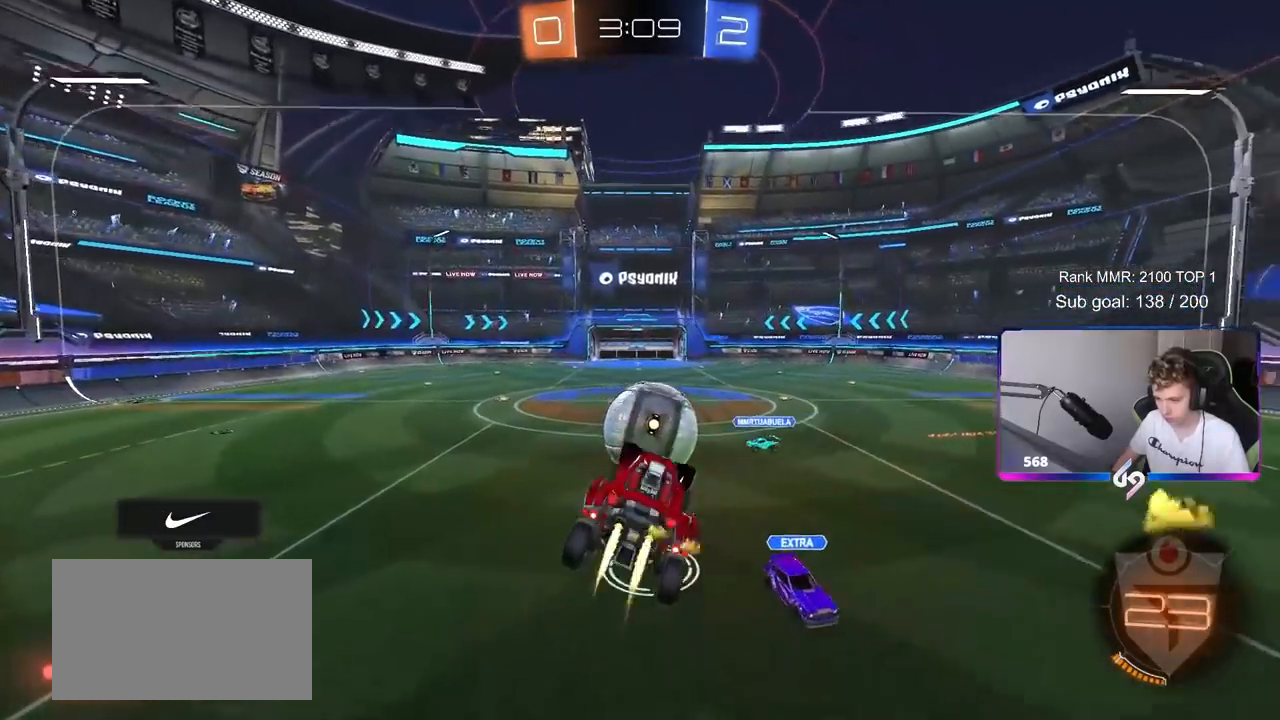
{"keys": ["a"], "mouse": ["left"], "mouse_move": "still", "events": [[67, "d", "down"], [117, "w", "down"], [167, "d", "up"], [400, "a", "down"], [400, "w", "up"]]}
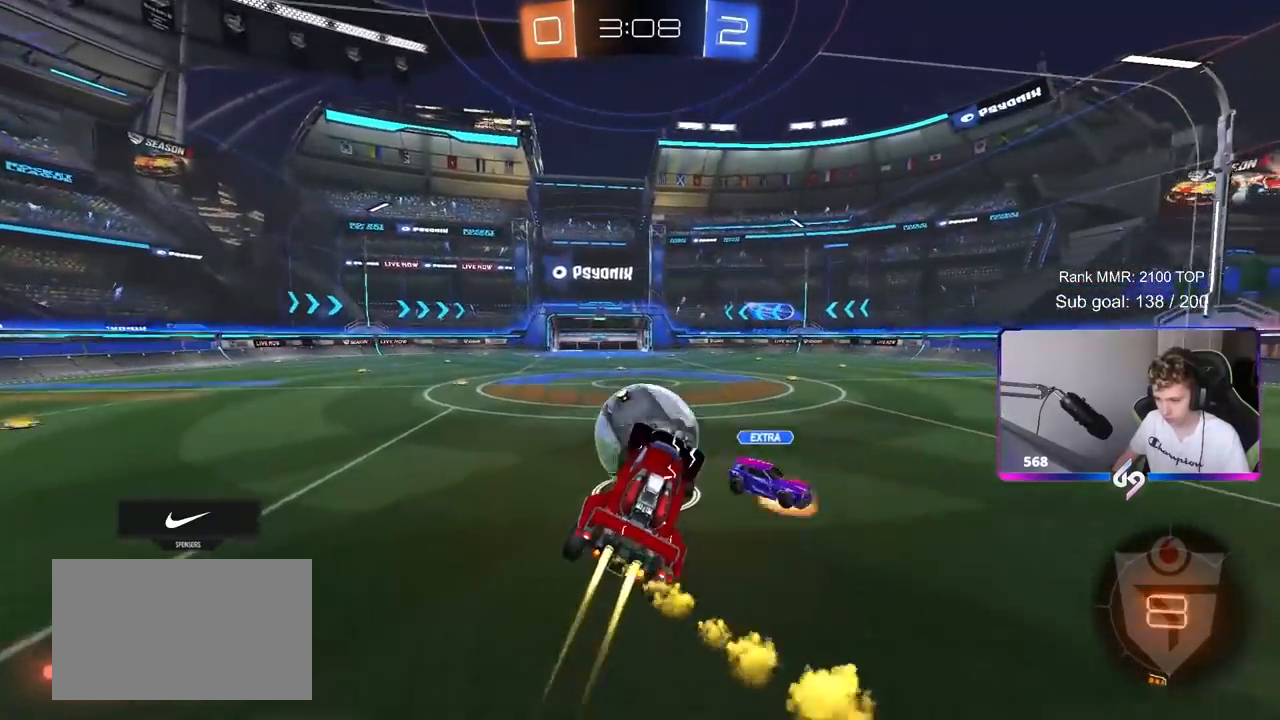
{"keys": ["a", "w"], "mouse": [], "mouse_move": "up", "events": [[133, "a", "up"], [233, "d", "down"], [233, "w", "down"], [267, "d", "up"], [317, "a", "down"], [467, "mouse_left", "up"]]}
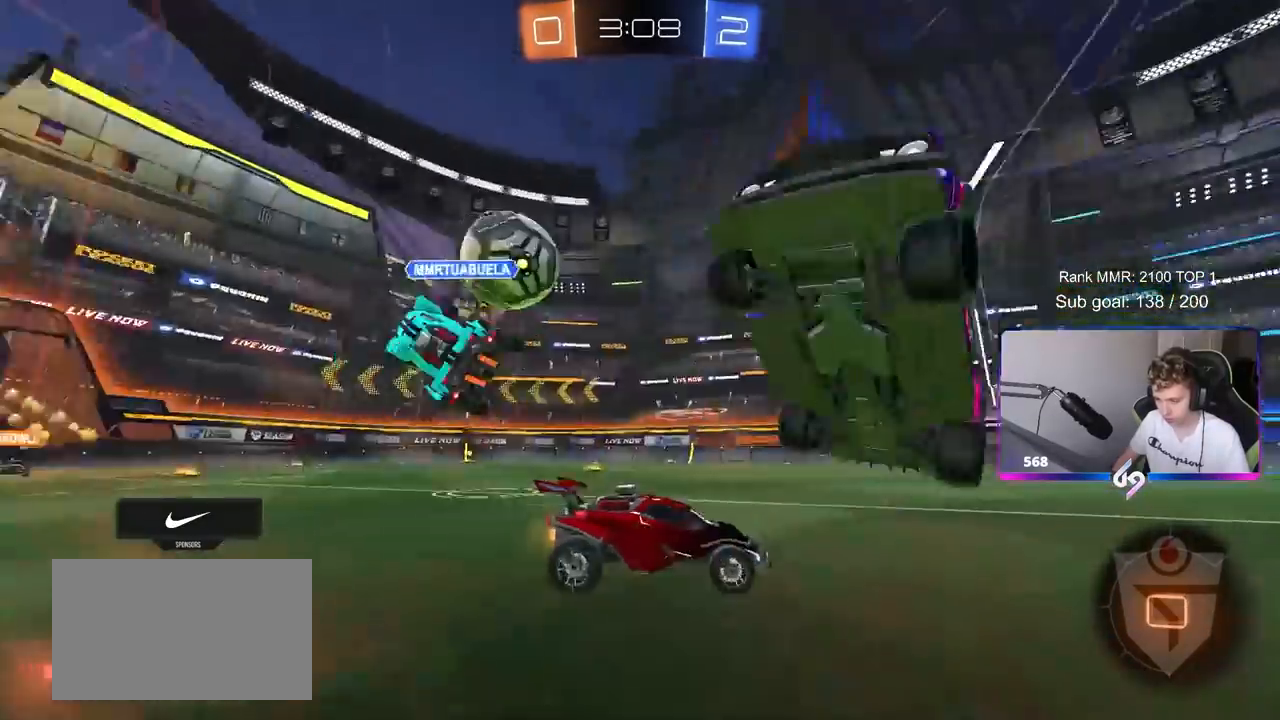
{"keys": ["w"], "mouse": ["left"], "mouse_move": "still", "events": [[150, "shift", "down"], [300, "shift", "up"], [383, "a", "up"], [433, "mouse_left", "down"]]}
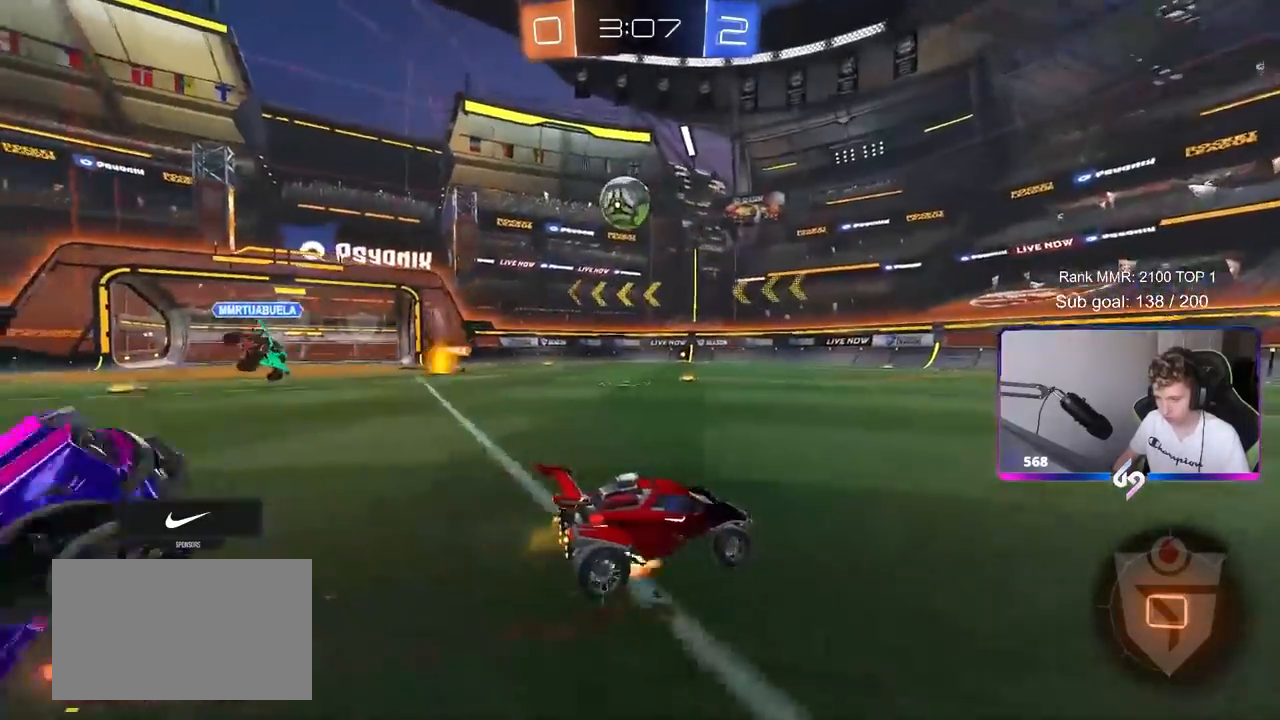
{"keys": ["d", "w"], "mouse": [], "mouse_move": "still", "events": [[17, "mouse_right", "down"], [17, "space", "down"], [67, "mouse_right", "up"], [117, "mouse_right", "down"], [217, "mouse_left", "up"], [217, "space", "up"], [350, "mouse_right", "up"], [483, "d", "down"]]}
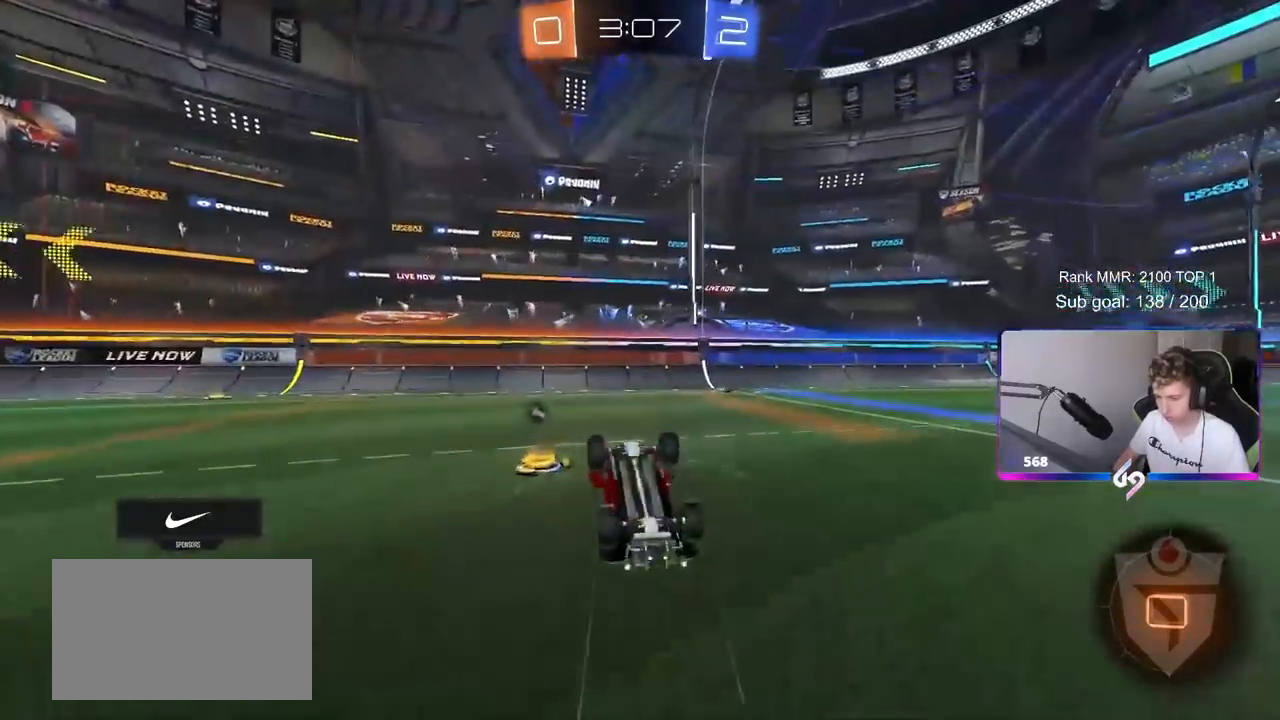
{"keys": ["d"], "mouse": [], "mouse_move": "still", "events": [[83, "space", "down"], [83, "w", "up"], [283, "d", "up"], [283, "space", "up"], [467, "d", "down"]]}
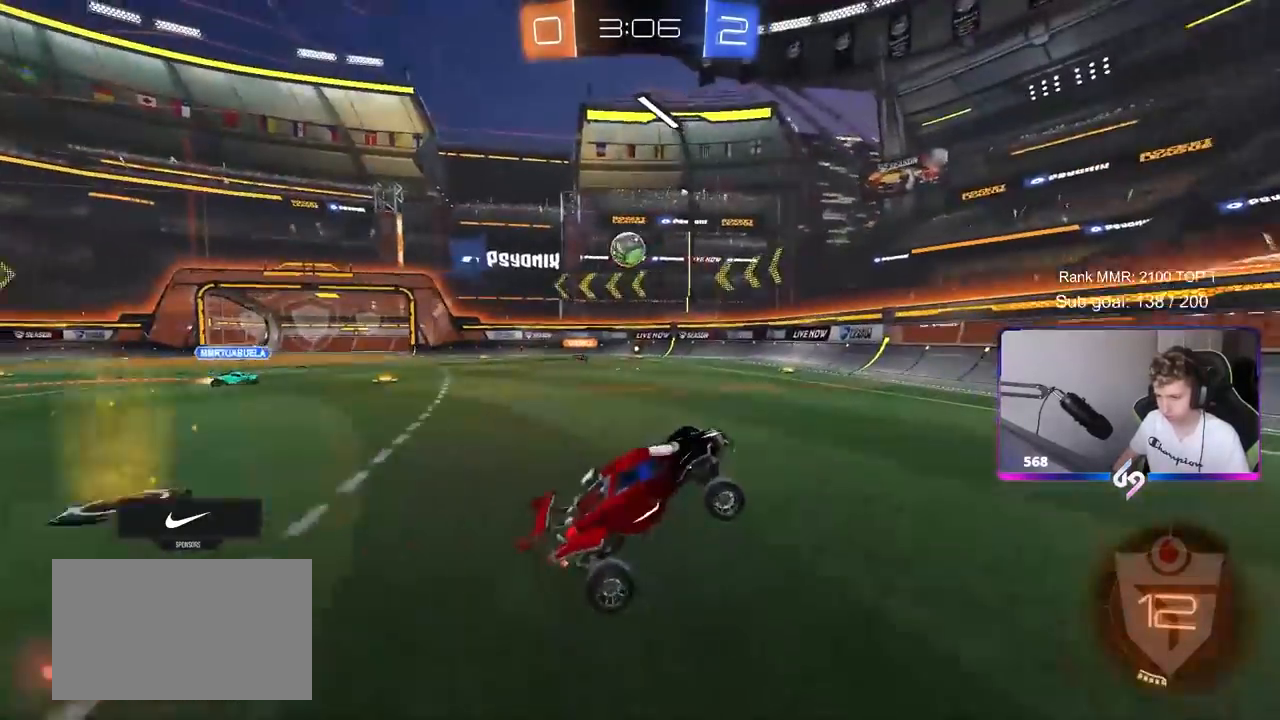
{"keys": ["d", "shift", "w"], "mouse": [], "mouse_move": "still", "events": [[67, "d", "up"], [200, "d", "down"], [200, "w", "down"], [383, "shift", "down"]]}
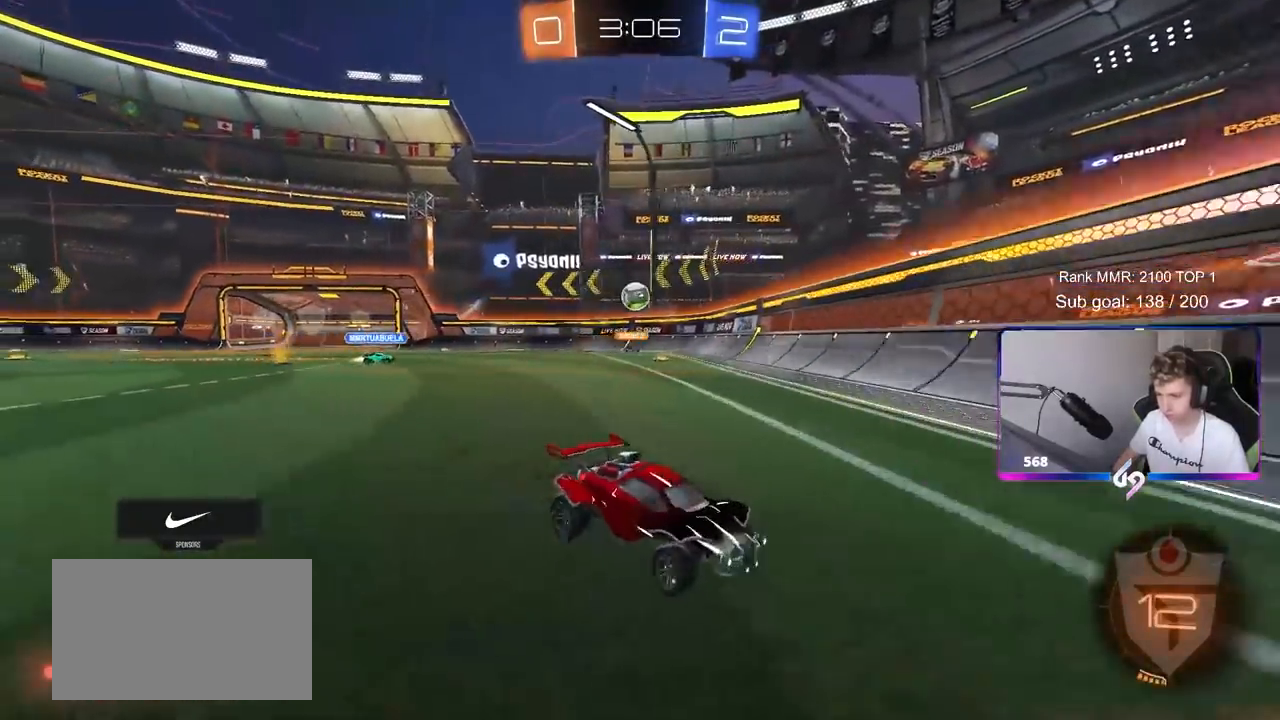
{"keys": [], "mouse": [], "mouse_move": "still", "events": [[117, "shift", "up"], [350, "d", "up"], [450, "w", "up"]]}
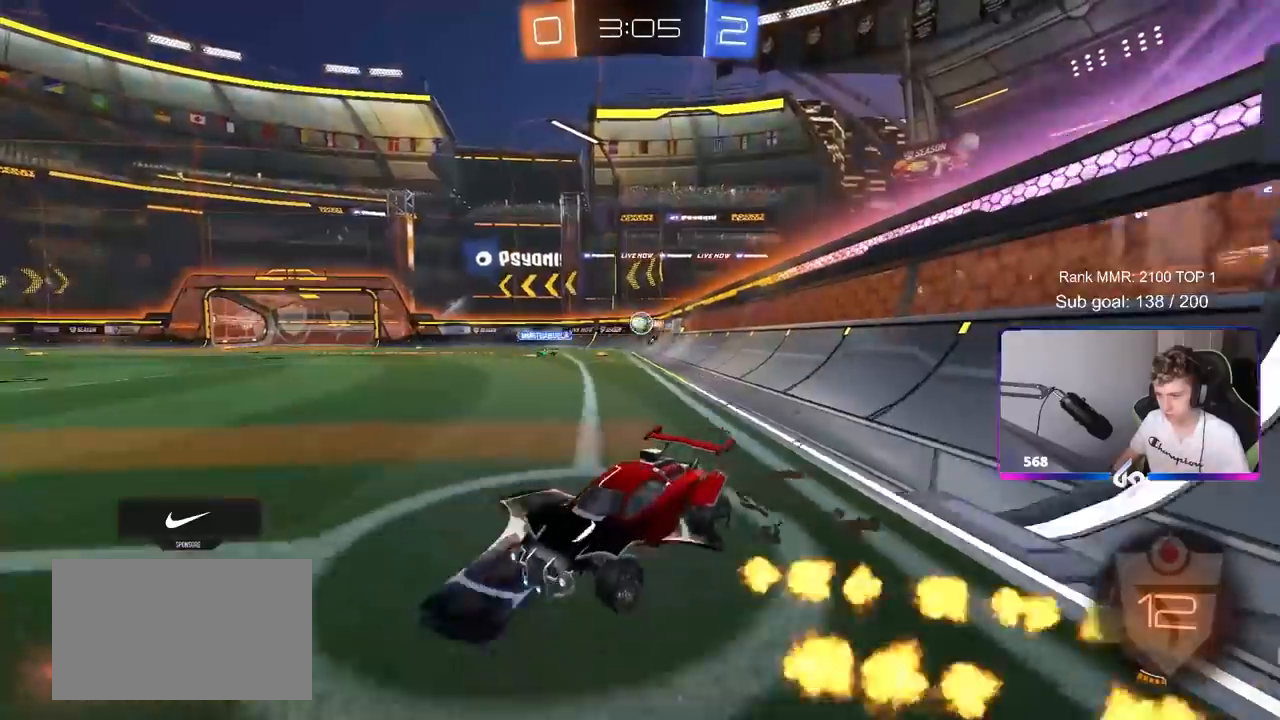
{"keys": ["d", "w"], "mouse": [], "mouse_move": "still", "events": [[183, "d", "down"], [217, "d", "up"], [217, "w", "down"], [267, "d", "down"], [367, "shift", "down"], [467, "shift", "up"]]}
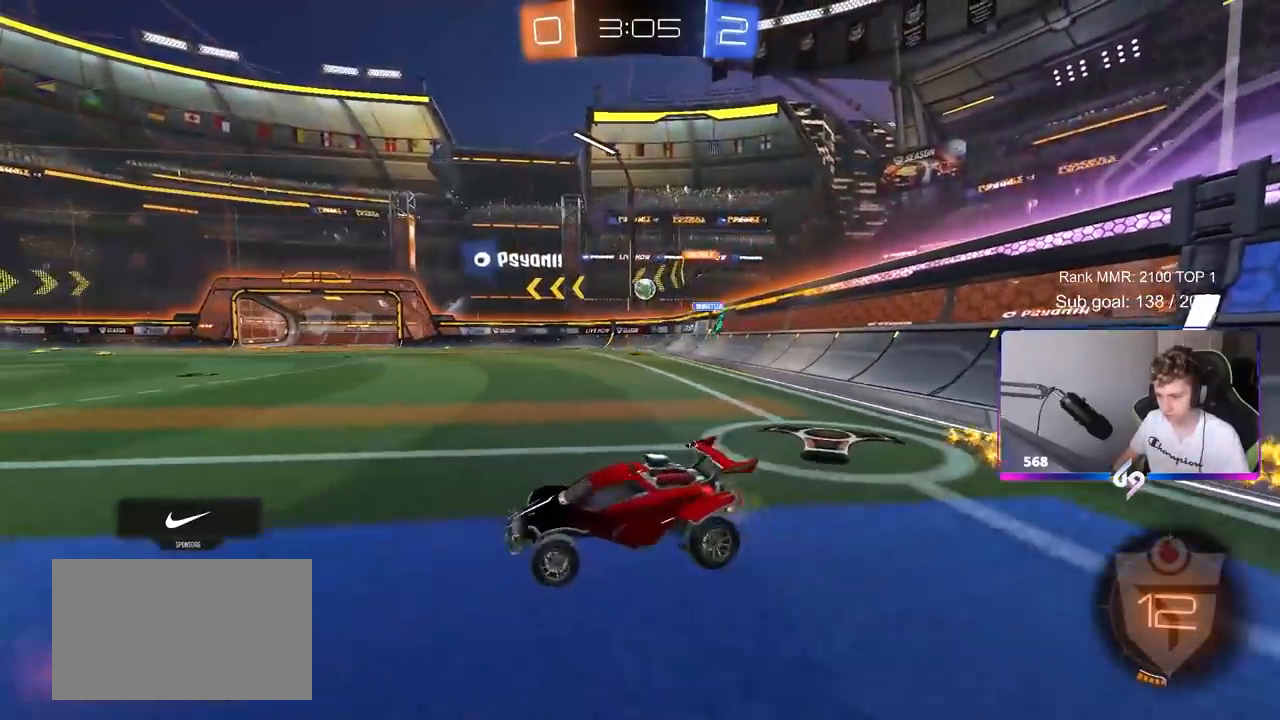
{"keys": ["w"], "mouse": ["left", "right"], "mouse_move": "down-left", "events": [[300, "mouse_left", "down"], [433, "d", "up"], [483, "mouse_right", "down"]]}
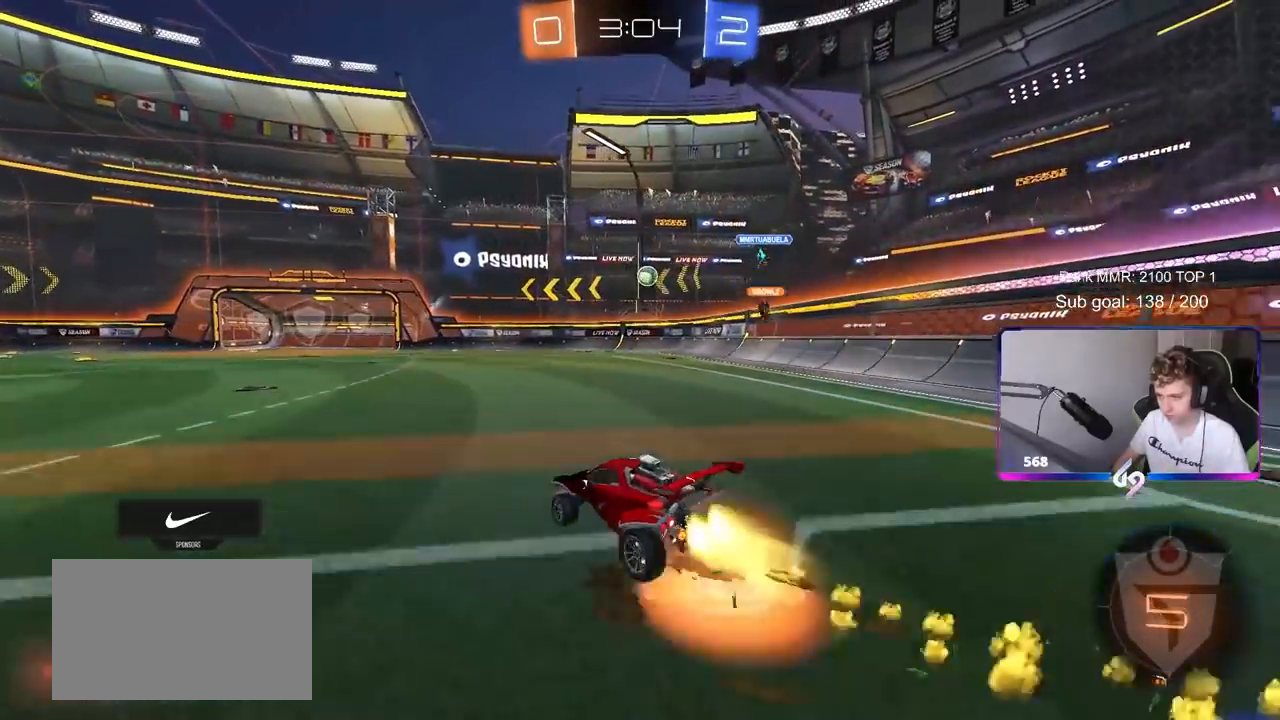
{"keys": [], "mouse": [], "mouse_move": "up-right", "events": [[17, "mouse_right", "up"], [133, "mouse_right", "down"], [250, "mouse_left", "up"], [300, "mouse_right", "up"], [400, "w", "up"]]}
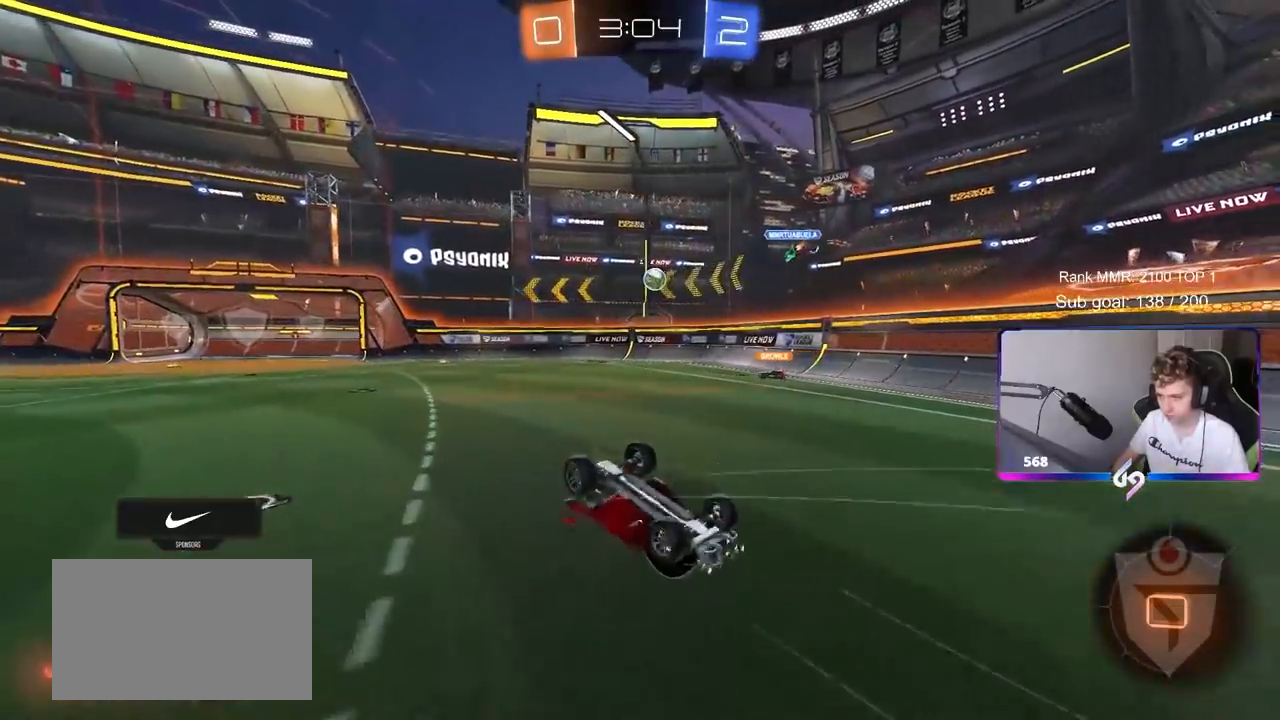
{"keys": [], "mouse": [], "mouse_move": "still", "events": []}
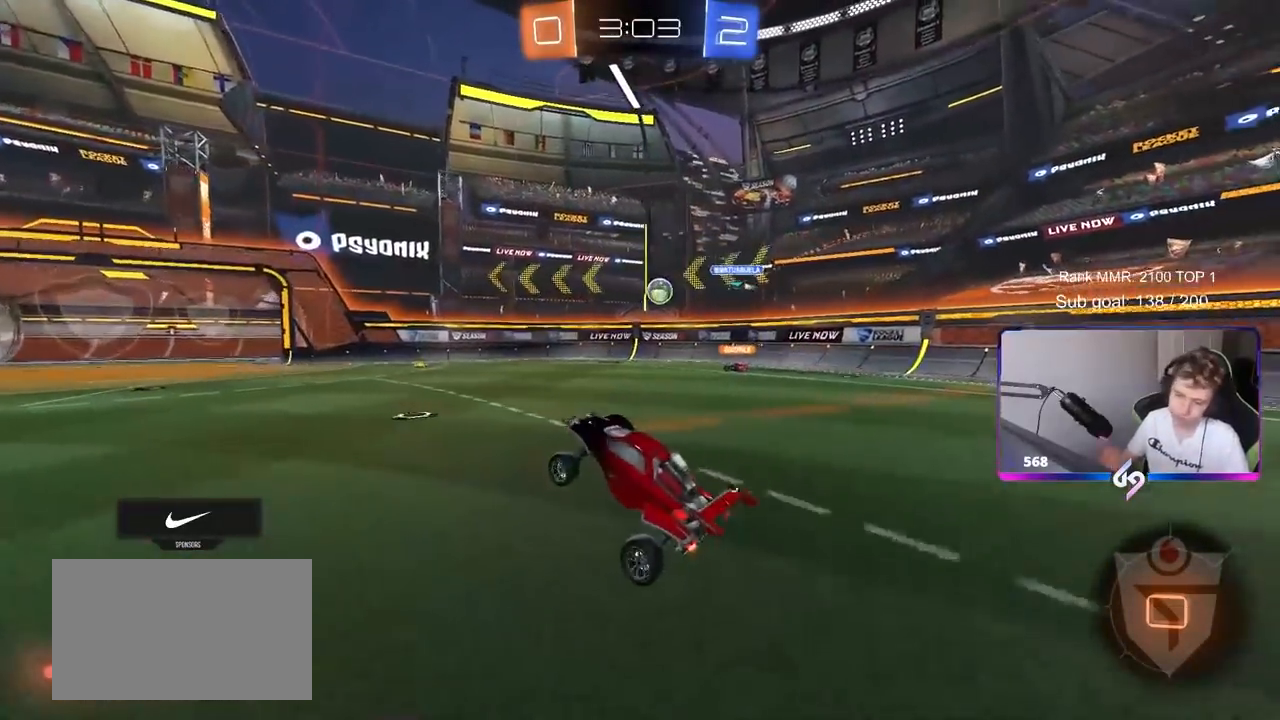
{"keys": ["w"], "mouse": [], "mouse_move": "still", "events": [[200, "w", "down"]]}
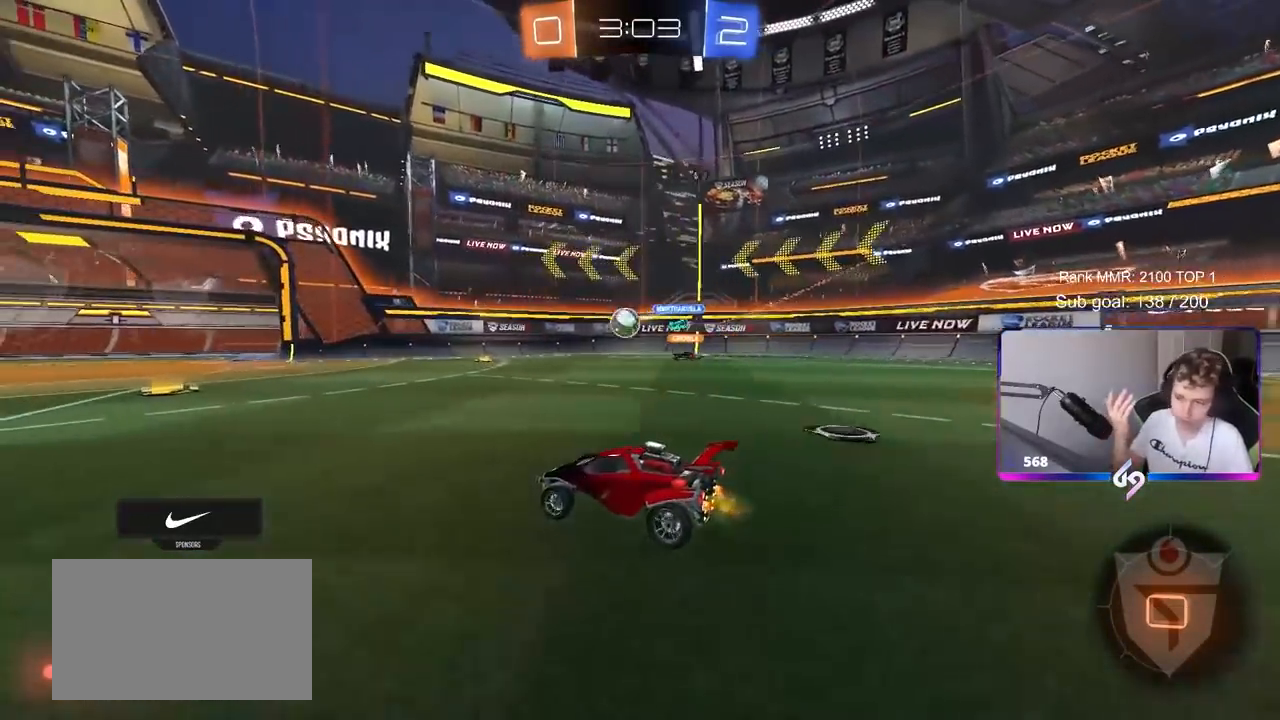
{"keys": [], "mouse": [], "mouse_move": "still", "events": [[67, "w", "up"], [117, "w", "down"], [450, "w", "up"]]}
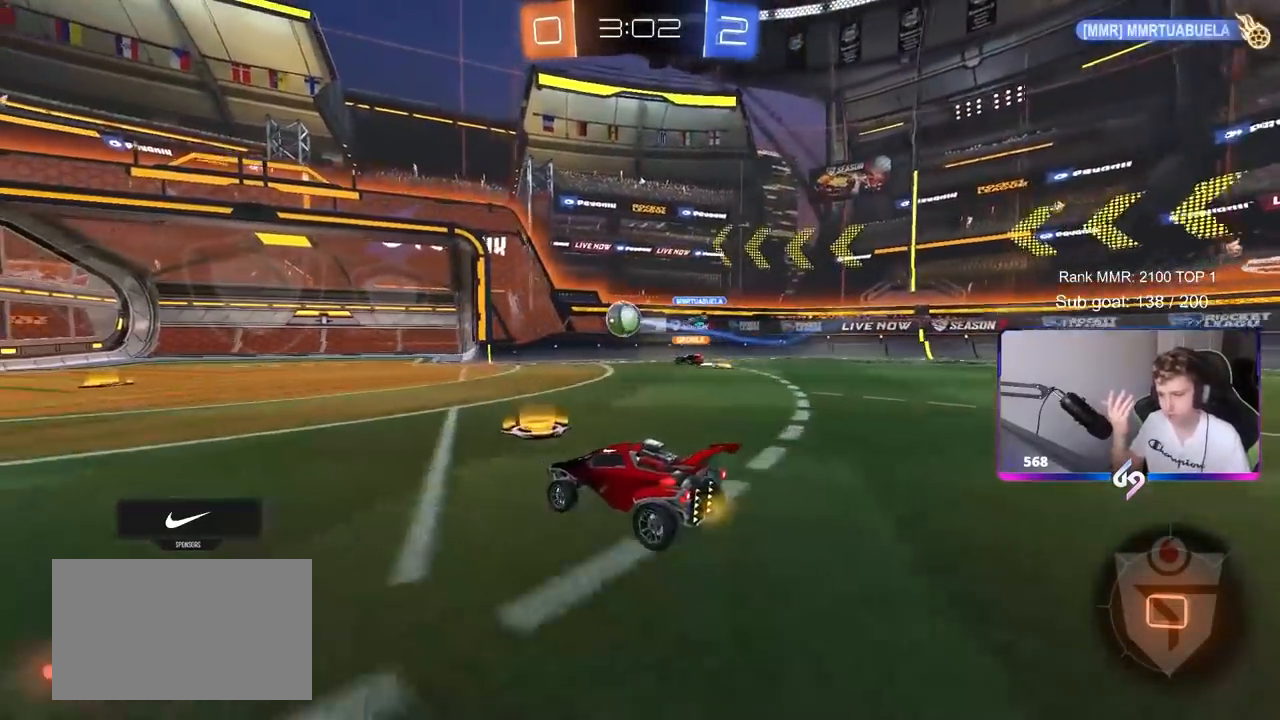
{"keys": ["d"], "mouse": [], "mouse_move": "still", "events": [[233, "a", "down"], [317, "a", "up"], [417, "d", "down"]]}
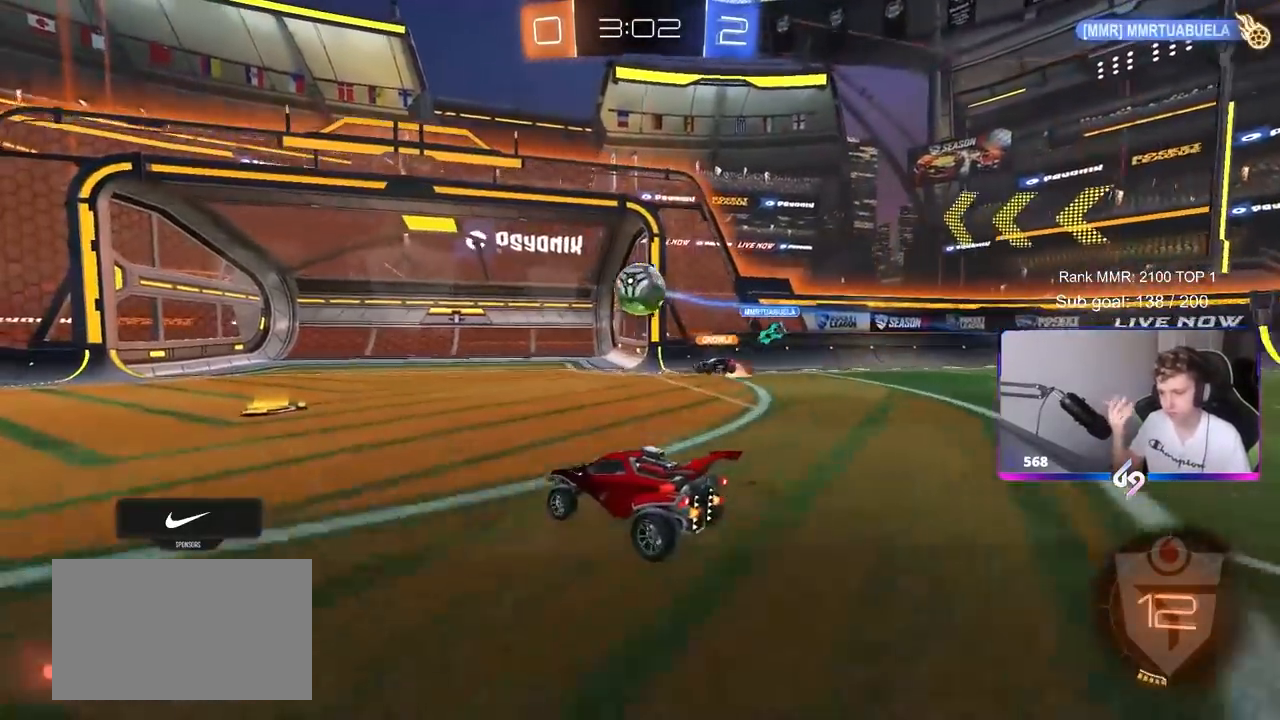
{"keys": ["a"], "mouse": [], "mouse_move": "up-left", "events": [[67, "d", "up"], [200, "a", "down"], [250, "s", "down"], [350, "s", "up"]]}
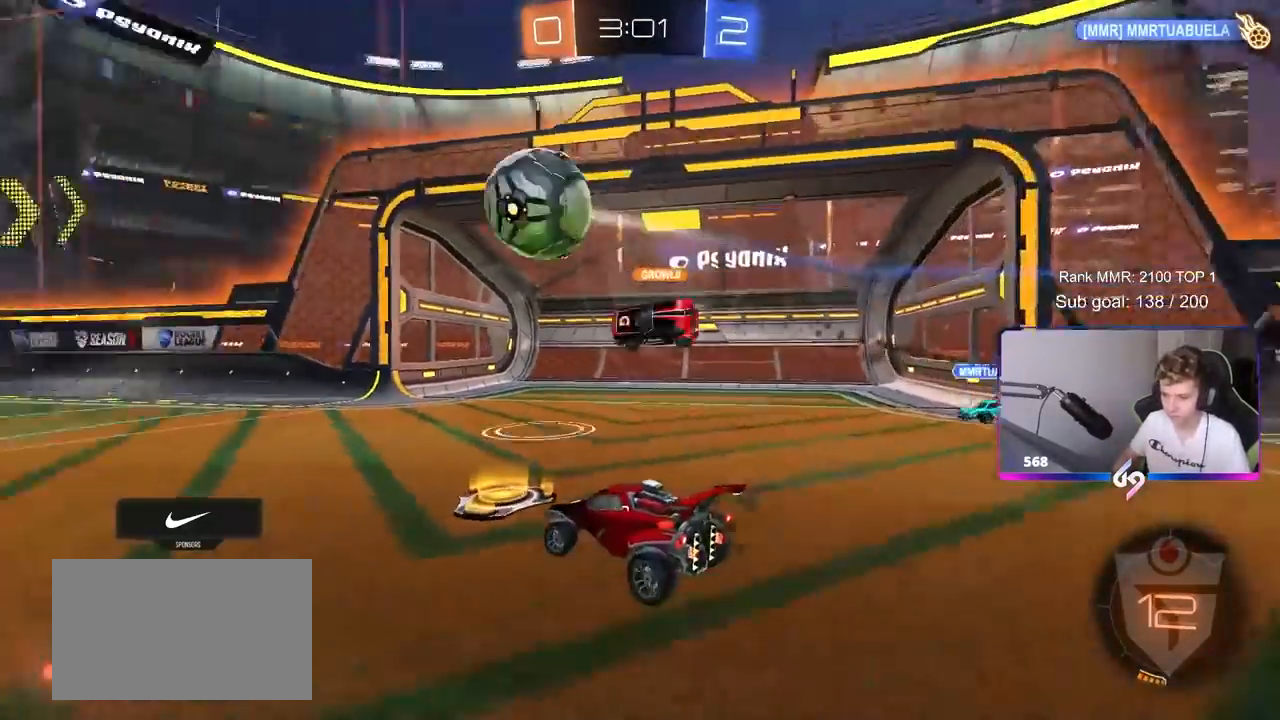
{"keys": ["w"], "mouse": ["right"], "mouse_move": "still", "events": [[17, "w", "down"], [167, "a", "up"], [267, "mouse_right", "down"], [300, "mouse_right", "up"], [400, "mouse_right", "down"]]}
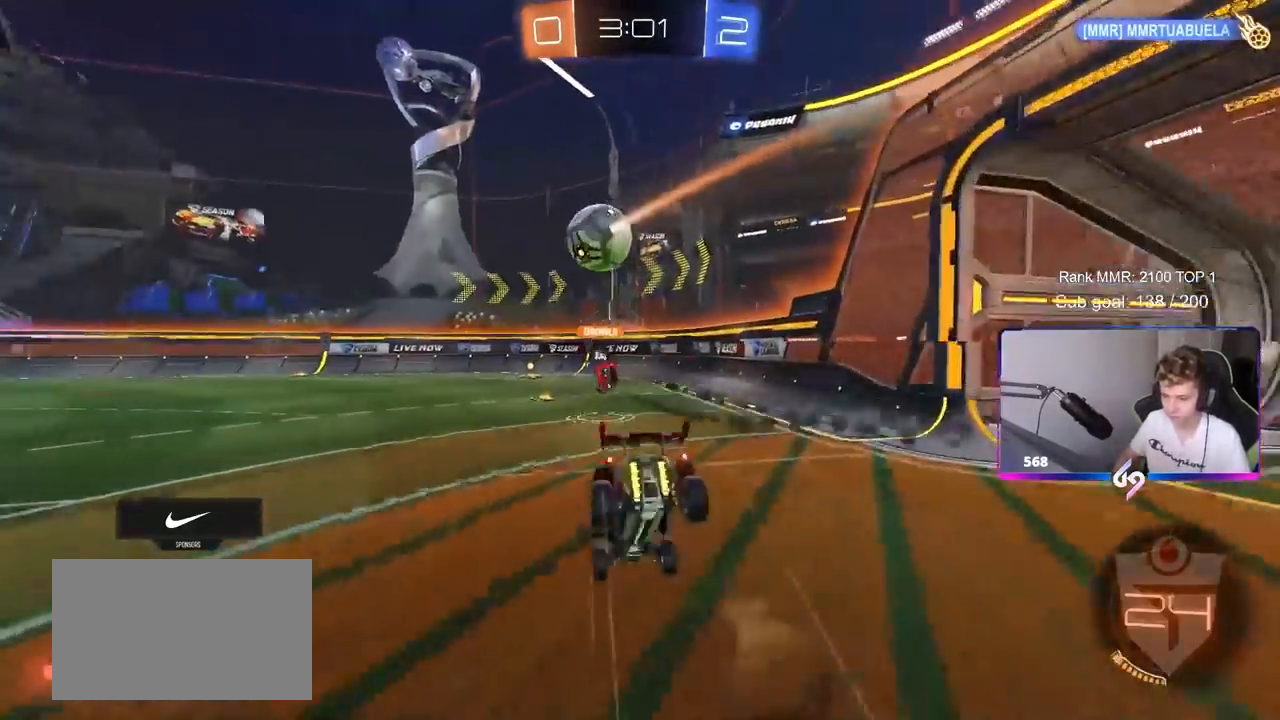
{"keys": [], "mouse": [], "mouse_move": "still", "events": [[83, "mouse_right", "up"], [267, "w", "up"]]}
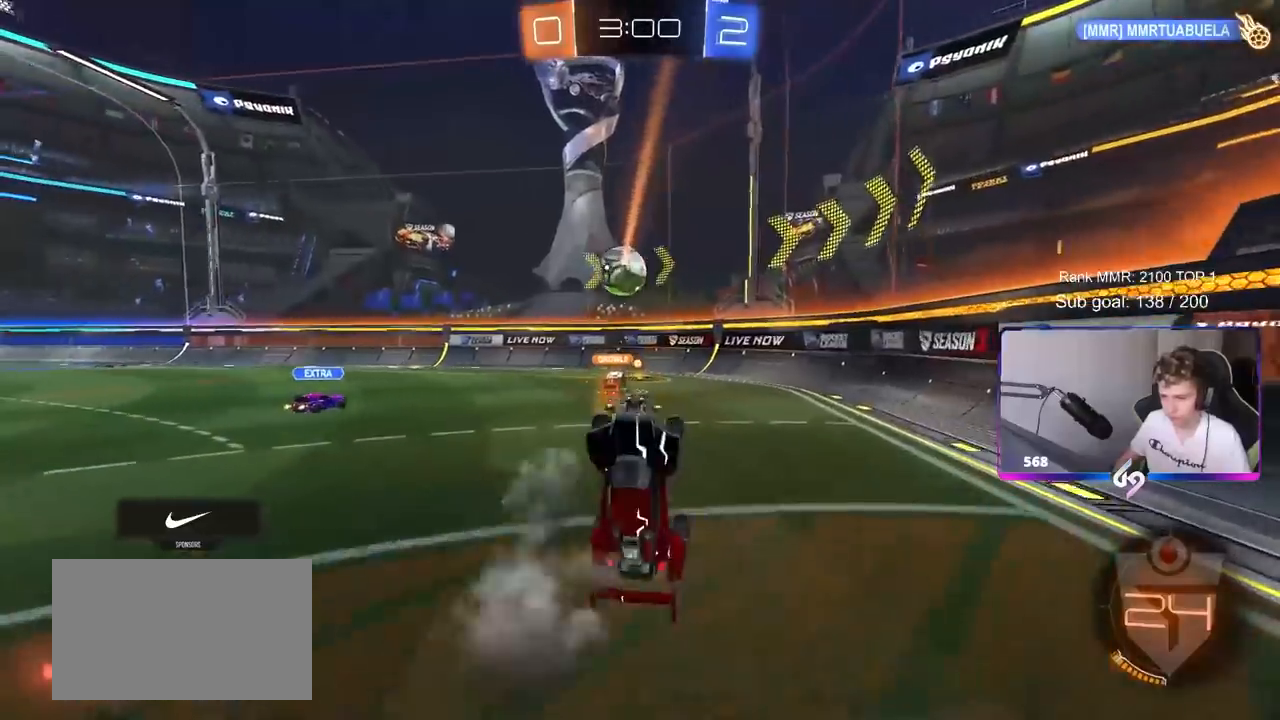
{"keys": ["a", "w"], "mouse": [], "mouse_move": "still", "events": [[283, "a", "down"], [283, "w", "down"]]}
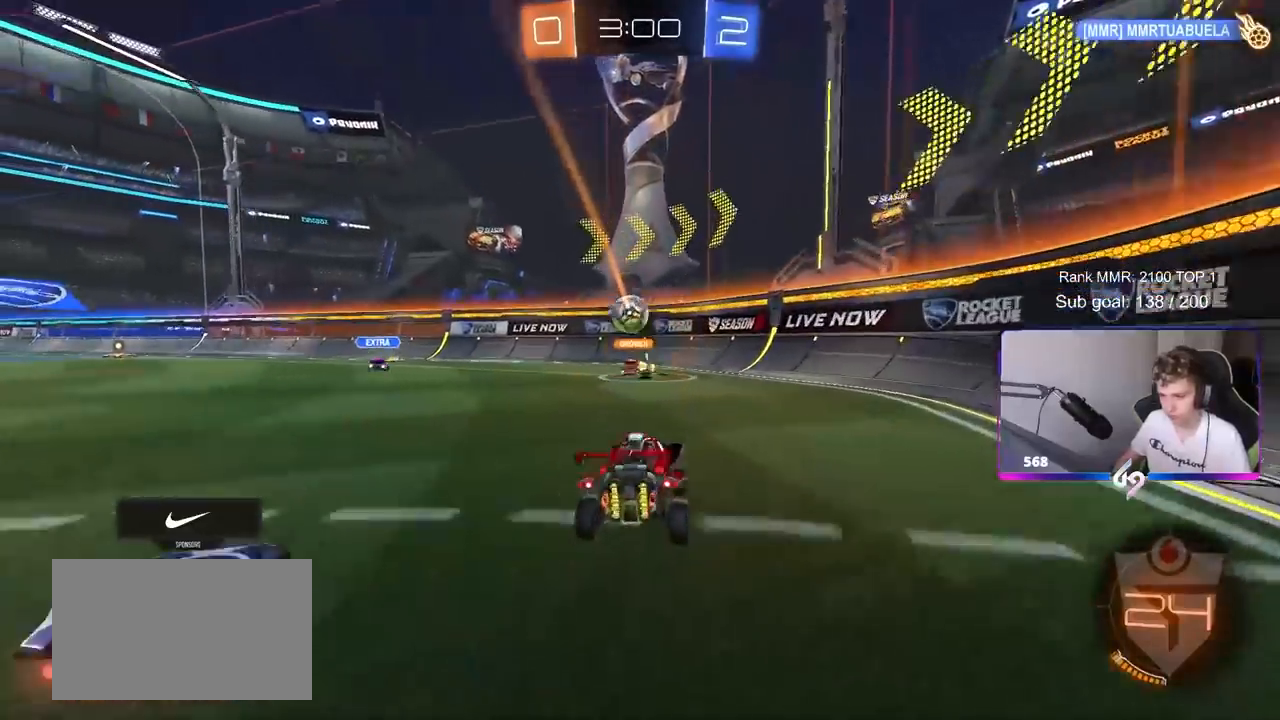
{"keys": ["a", "space", "w"], "mouse": [], "mouse_move": "still", "events": [[17, "shift", "down"], [167, "shift", "up"], [500, "space", "down"]]}
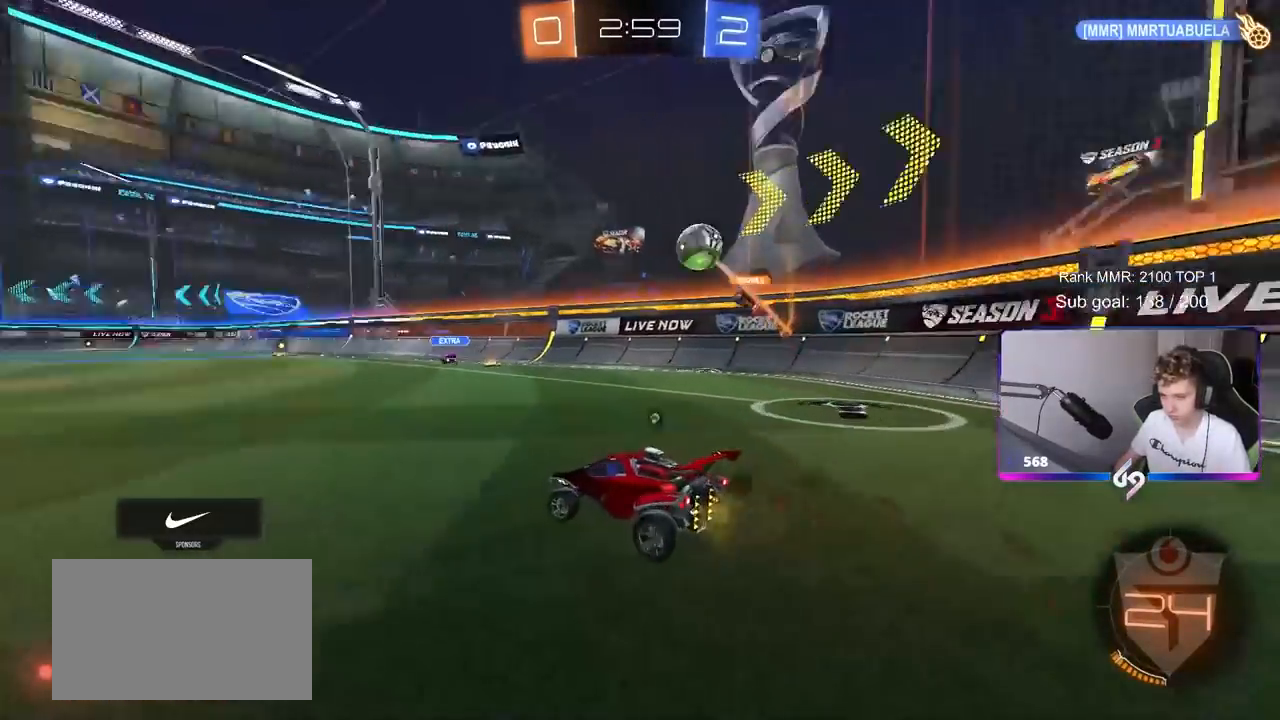
{"keys": ["w"], "mouse": ["right"], "mouse_move": "still", "events": [[183, "a", "up"], [183, "space", "up"], [417, "d", "down"], [500, "d", "up"], [500, "mouse_right", "down"]]}